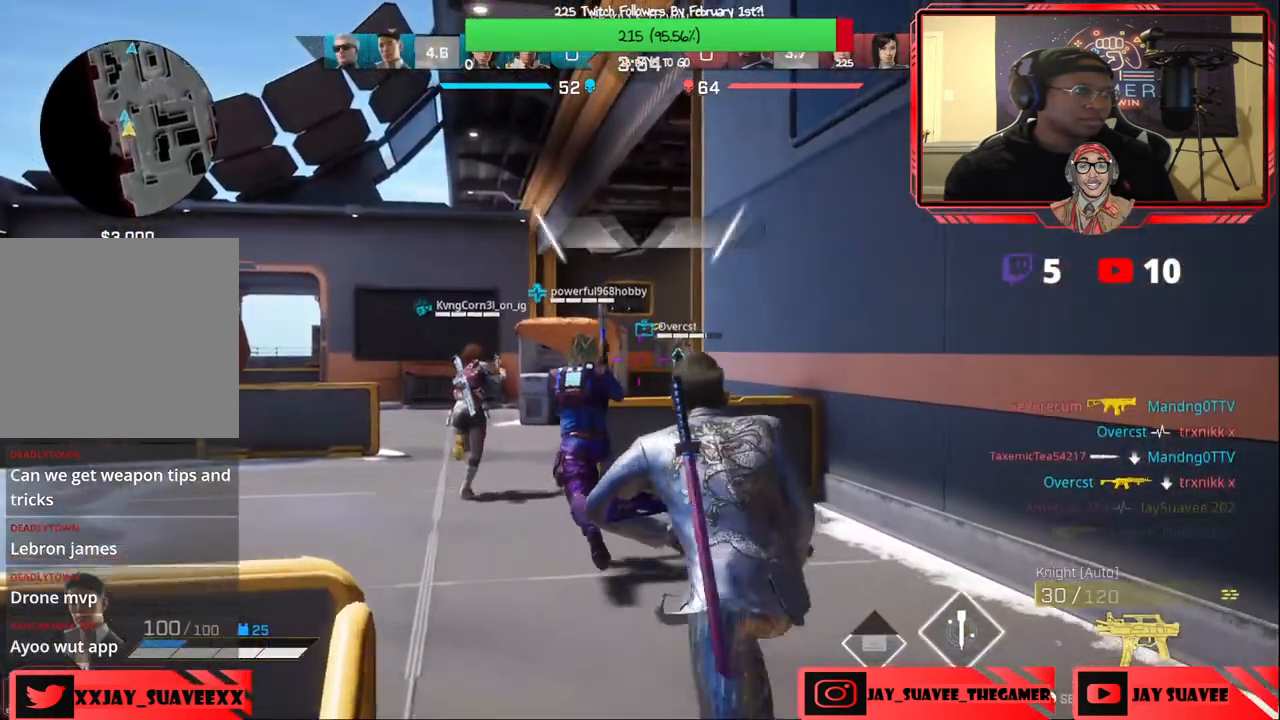
Gameplay with a controller (Xbox layout); each line is a JSON object with the inputs held at the frame after it. "events" lists button and stick changes between this image and that frame as [ms after this image, input, new state], when the widget could be followed in between.
{"buttons": [], "left_stick": "up", "right_stick": "up", "events": [[300, "L1", "down"], [300, "R1", "down"], [367, "right_stick", "up"], [383, "R1", "up"], [400, "L1", "up"]]}
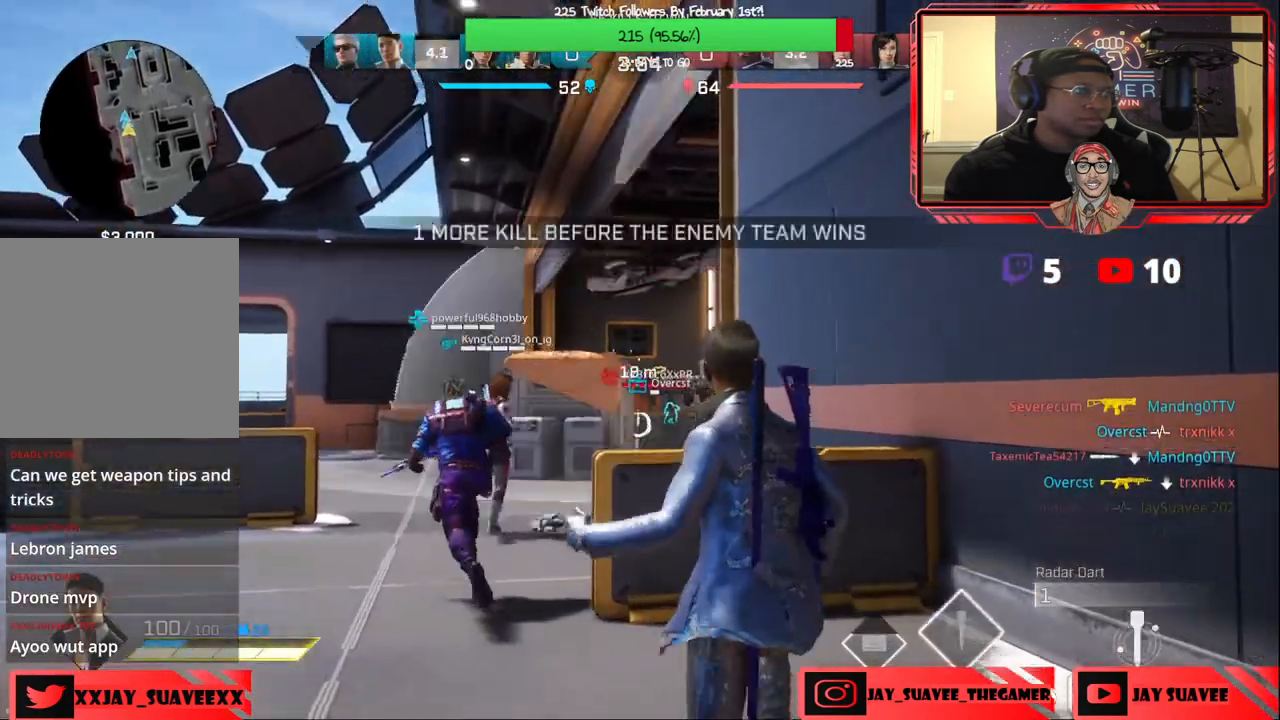
{"buttons": [], "left_stick": "up-left", "right_stick": "center", "events": [[317, "R2", "down"], [400, "left_stick", "up-left"], [450, "R2", "up"], [467, "right_stick", "center"]]}
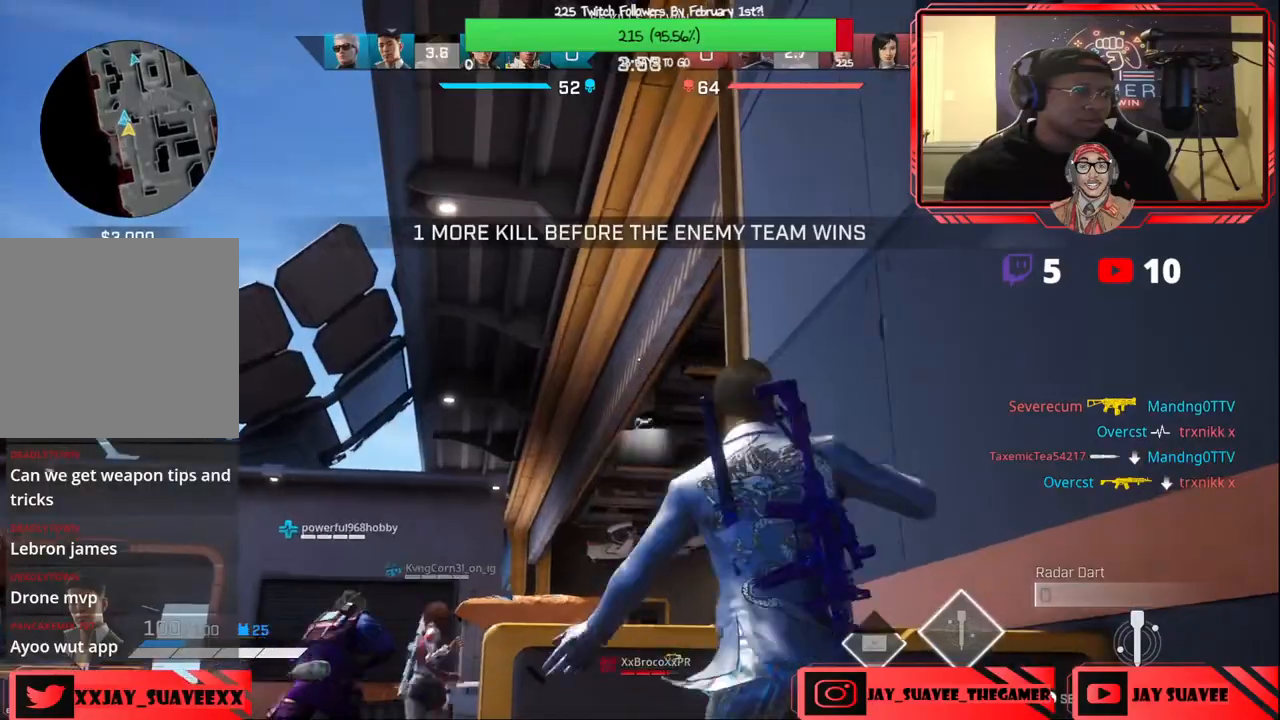
{"buttons": ["L3"], "left_stick": "up", "right_stick": "center", "events": [[17, "right_stick", "down"], [217, "right_stick", "center"], [433, "left_stick", "up"], [450, "L3", "down"]]}
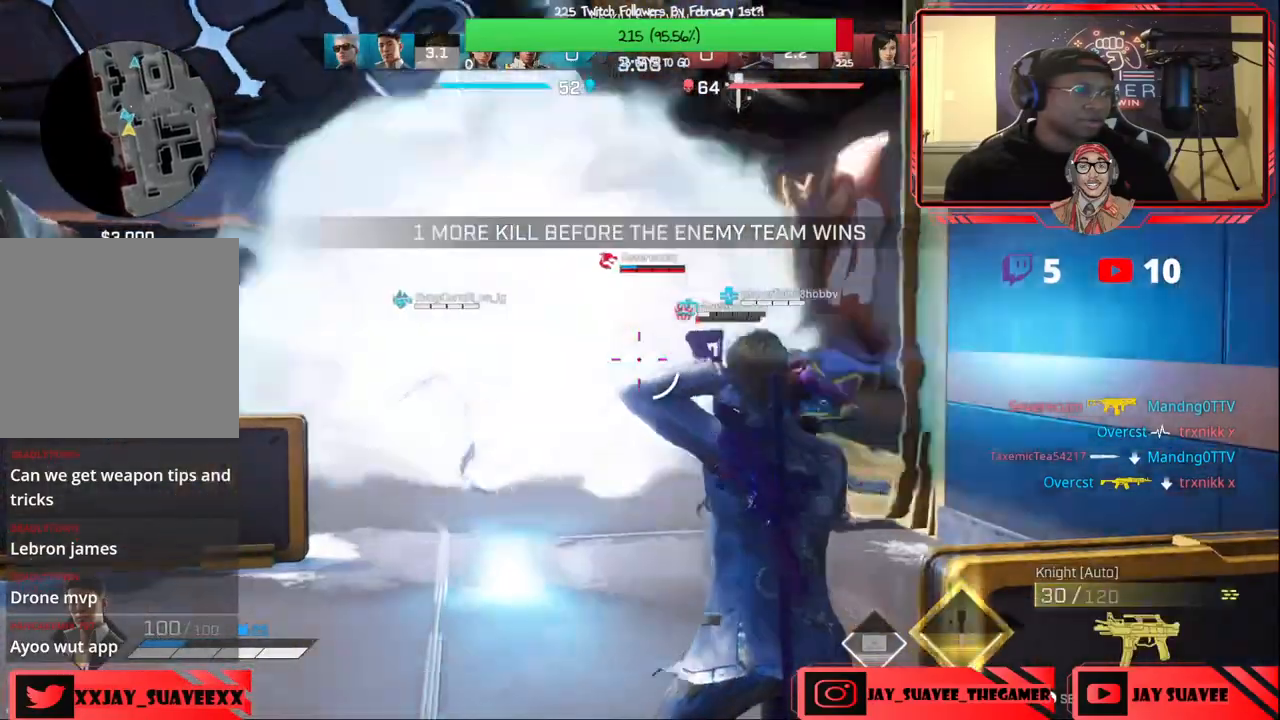
{"buttons": [], "left_stick": "up", "right_stick": "center", "events": [[83, "L3", "up"]]}
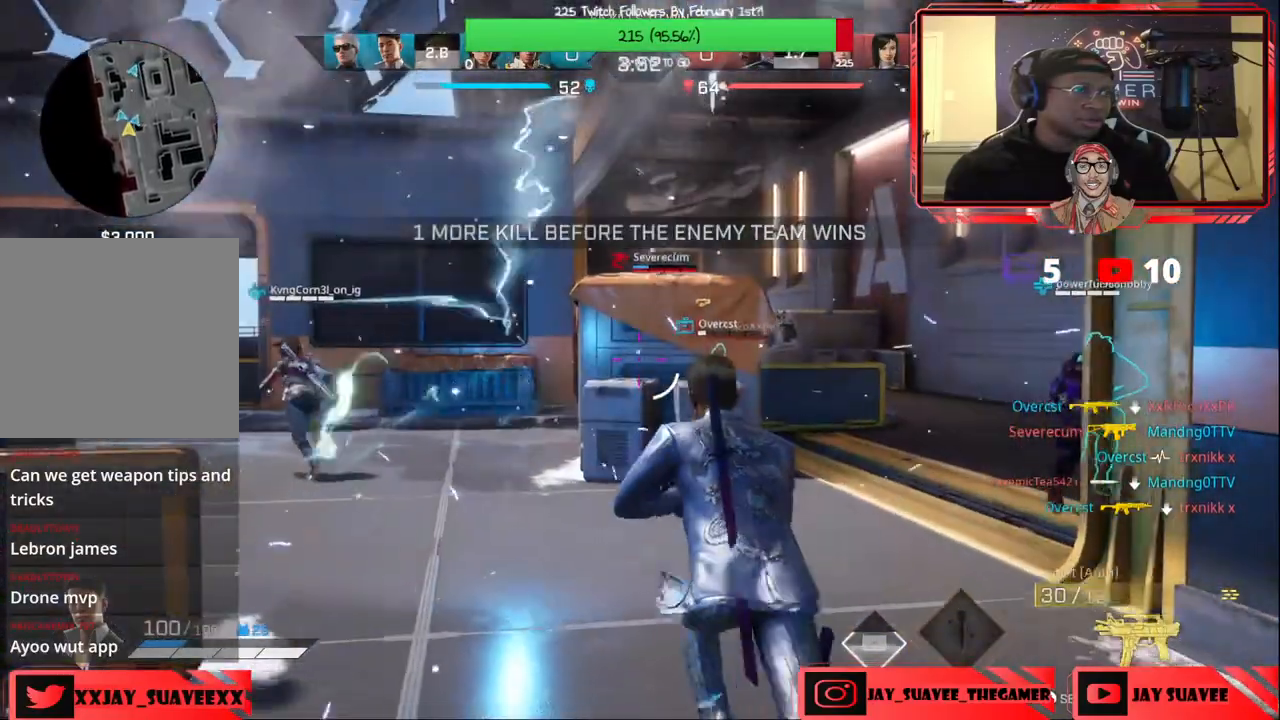
{"buttons": [], "left_stick": "up", "right_stick": "center", "events": []}
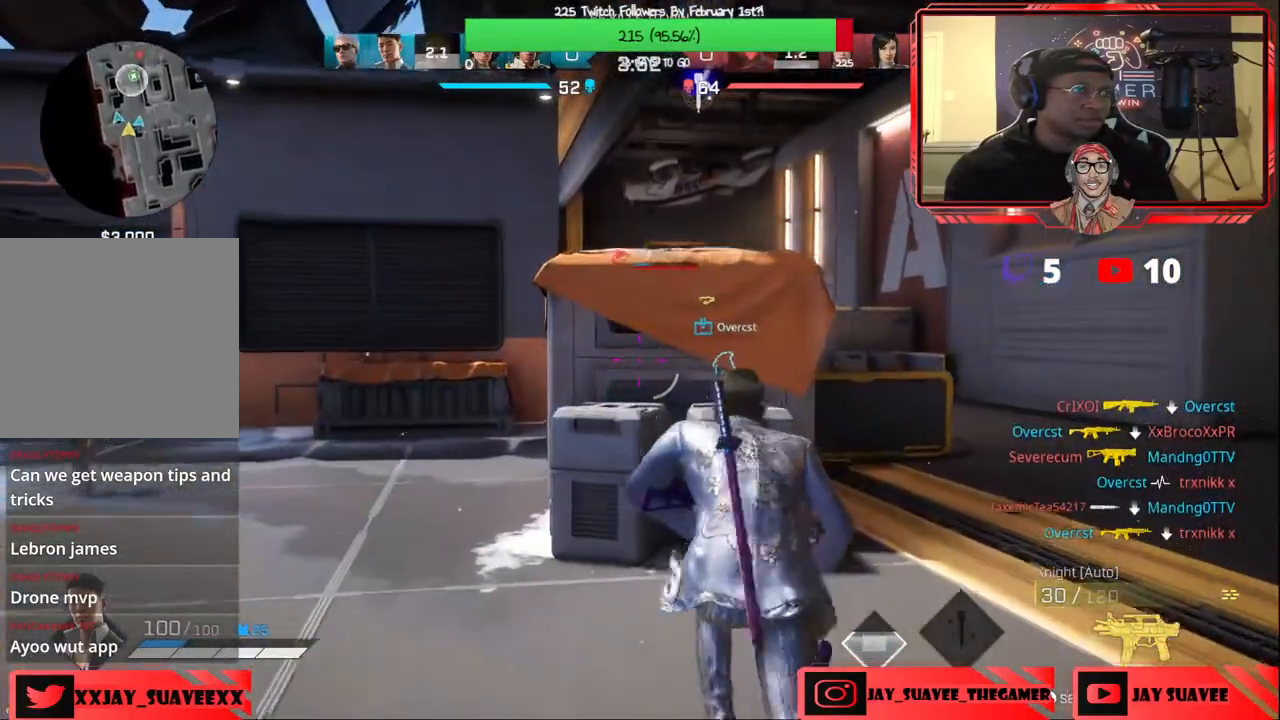
{"buttons": [], "left_stick": "left", "right_stick": "up-right", "events": [[350, "left_stick", "up-left"], [367, "right_stick", "up-right"], [500, "left_stick", "left"]]}
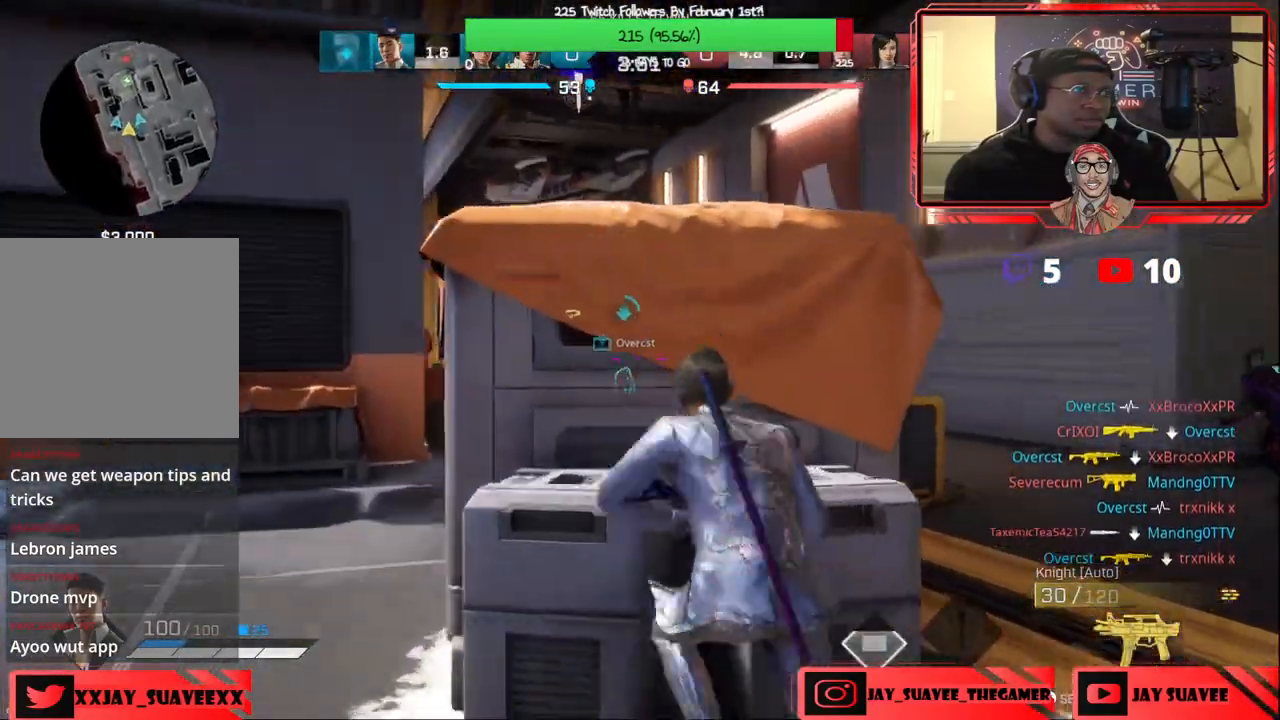
{"buttons": ["L2"], "left_stick": "left", "right_stick": "up-left", "events": [[67, "right_stick", "center"], [367, "right_stick", "up-left"], [433, "L2", "down"]]}
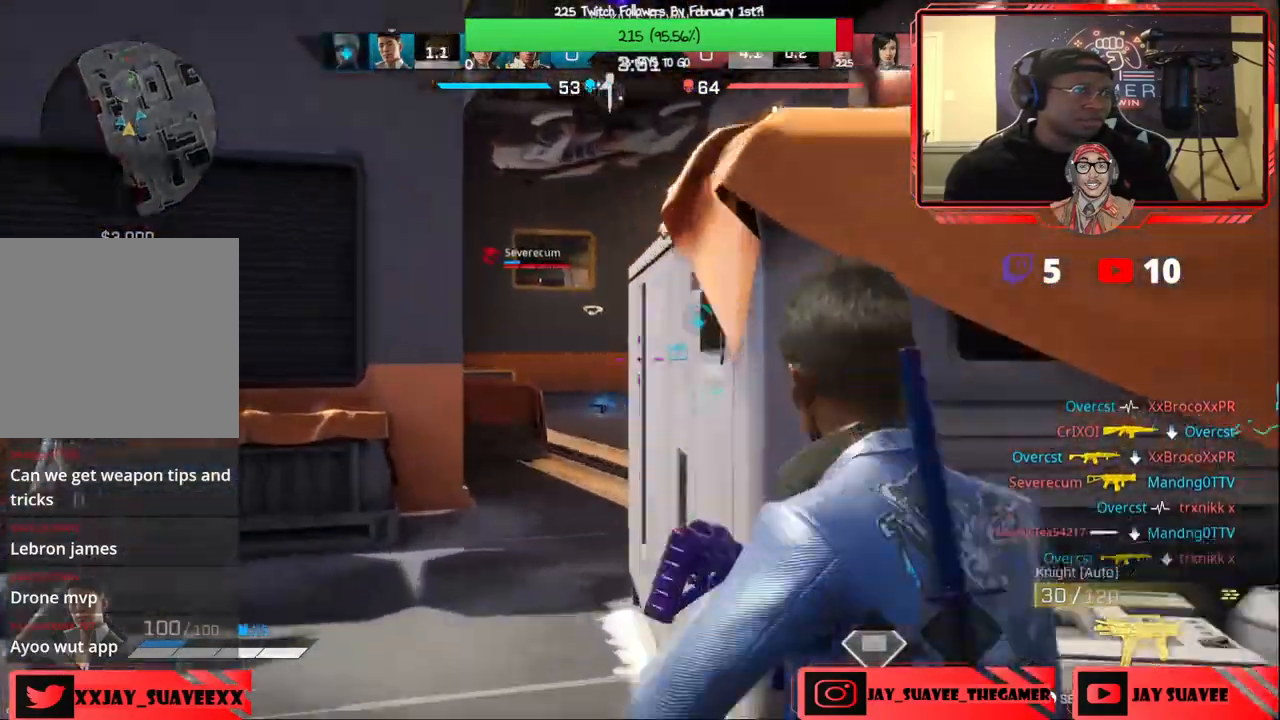
{"buttons": [], "left_stick": "left", "right_stick": "up-left", "events": [[483, "L2", "up"]]}
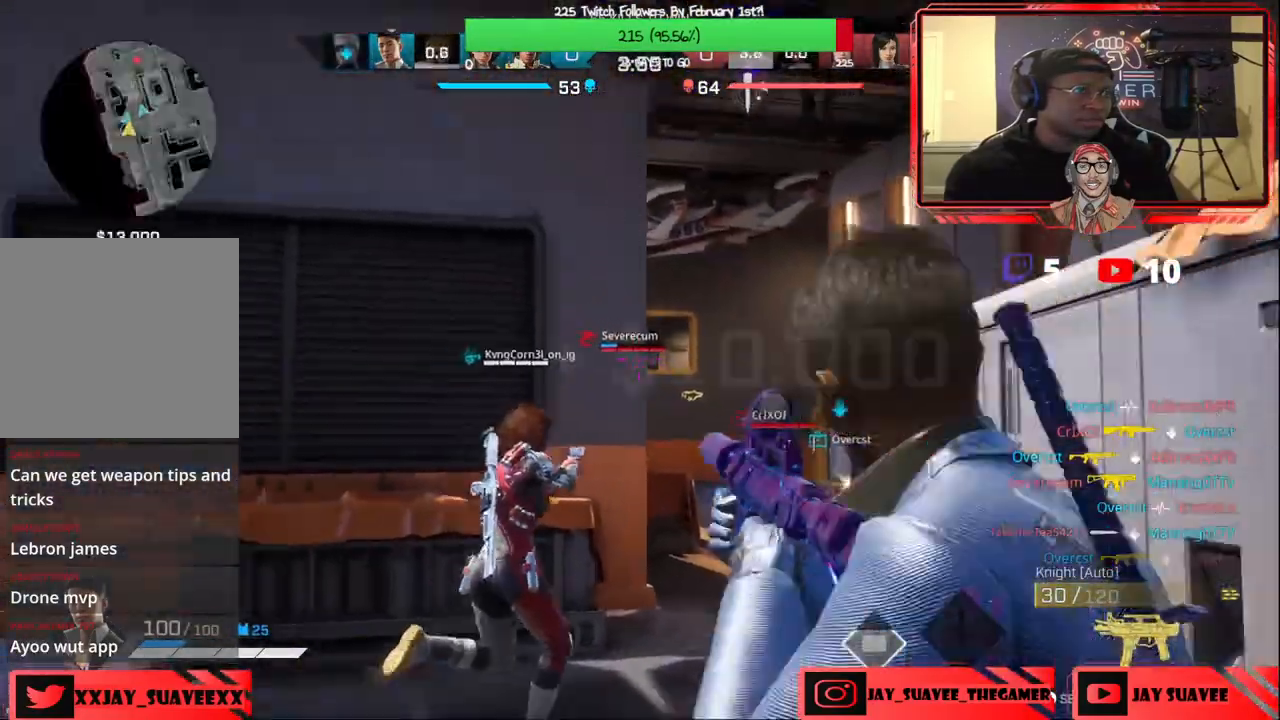
{"buttons": [], "left_stick": "up", "right_stick": "center", "events": [[100, "left_stick", "up"], [117, "right_stick", "down-left"], [183, "L3", "down"], [183, "right_stick", "center"], [350, "L3", "up"]]}
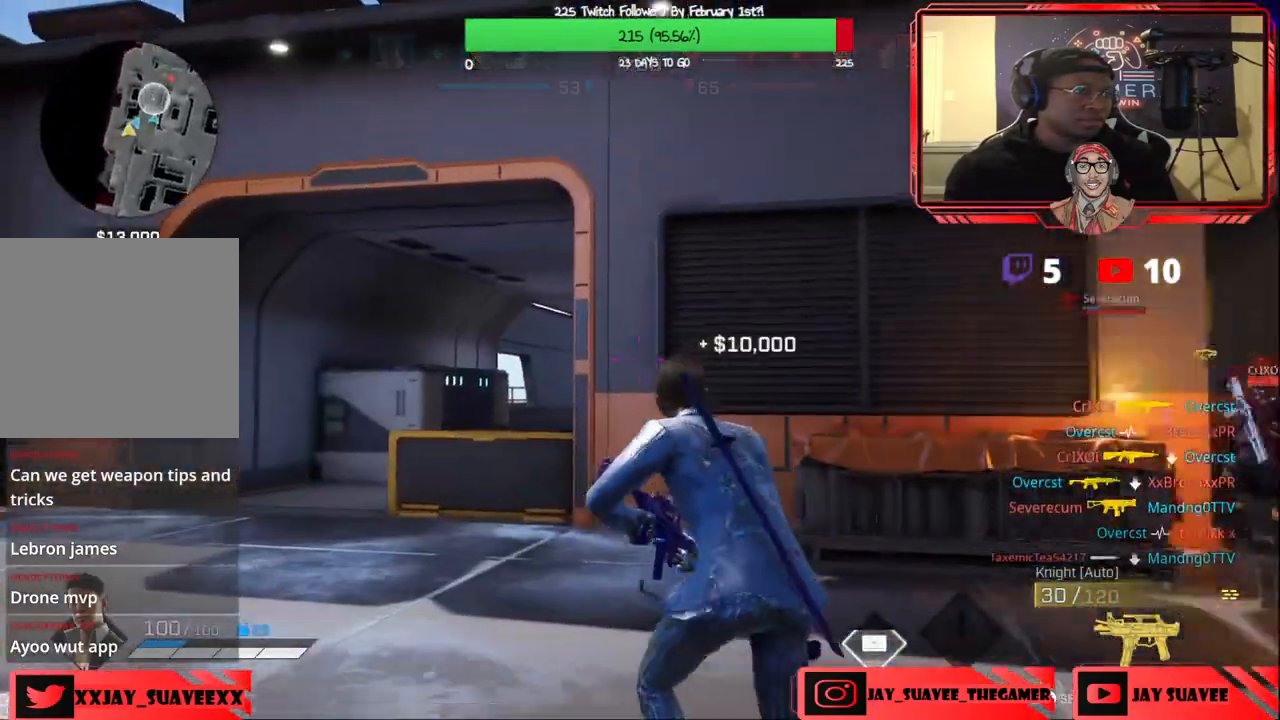
{"buttons": ["R1"], "left_stick": "up-right", "right_stick": "center", "events": [[33, "Y", "down"], [183, "left_stick", "up-right"], [317, "Y", "up"], [483, "R1", "down"]]}
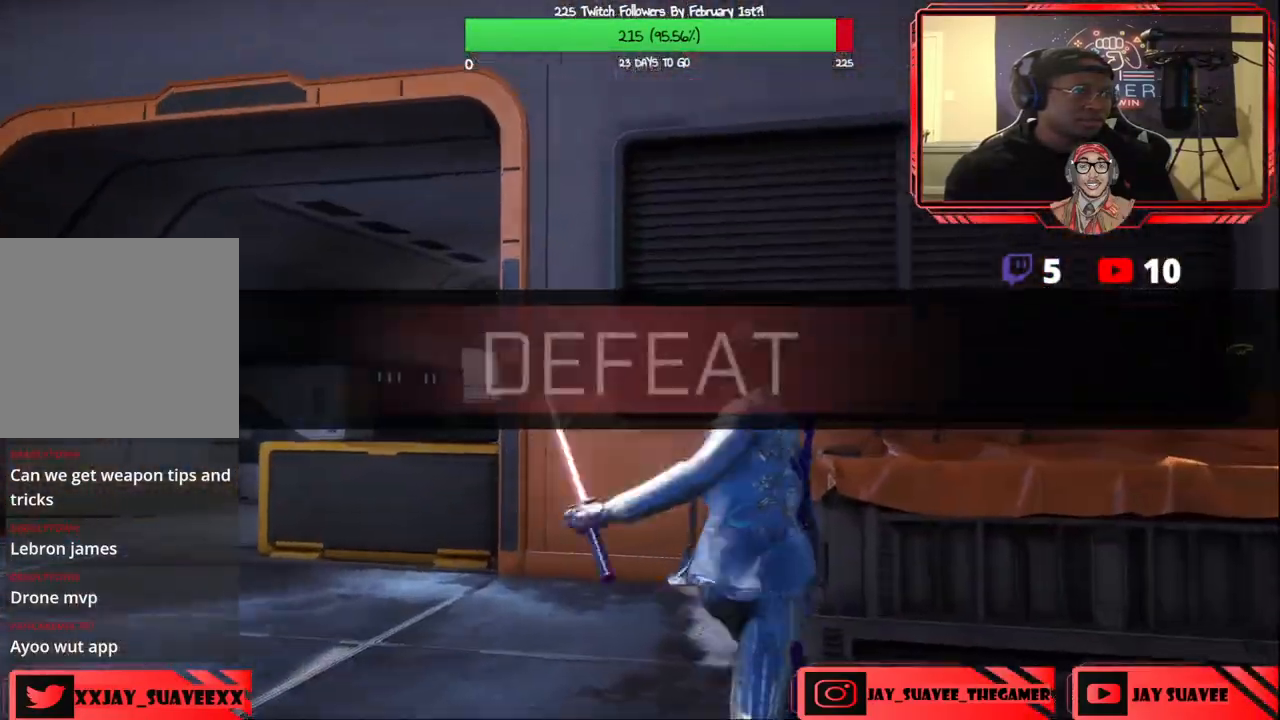
{"buttons": [], "left_stick": "up-right", "right_stick": "up-left", "events": [[33, "right_stick", "right"], [50, "R1", "up"], [167, "right_stick", "center"], [450, "right_stick", "up-left"]]}
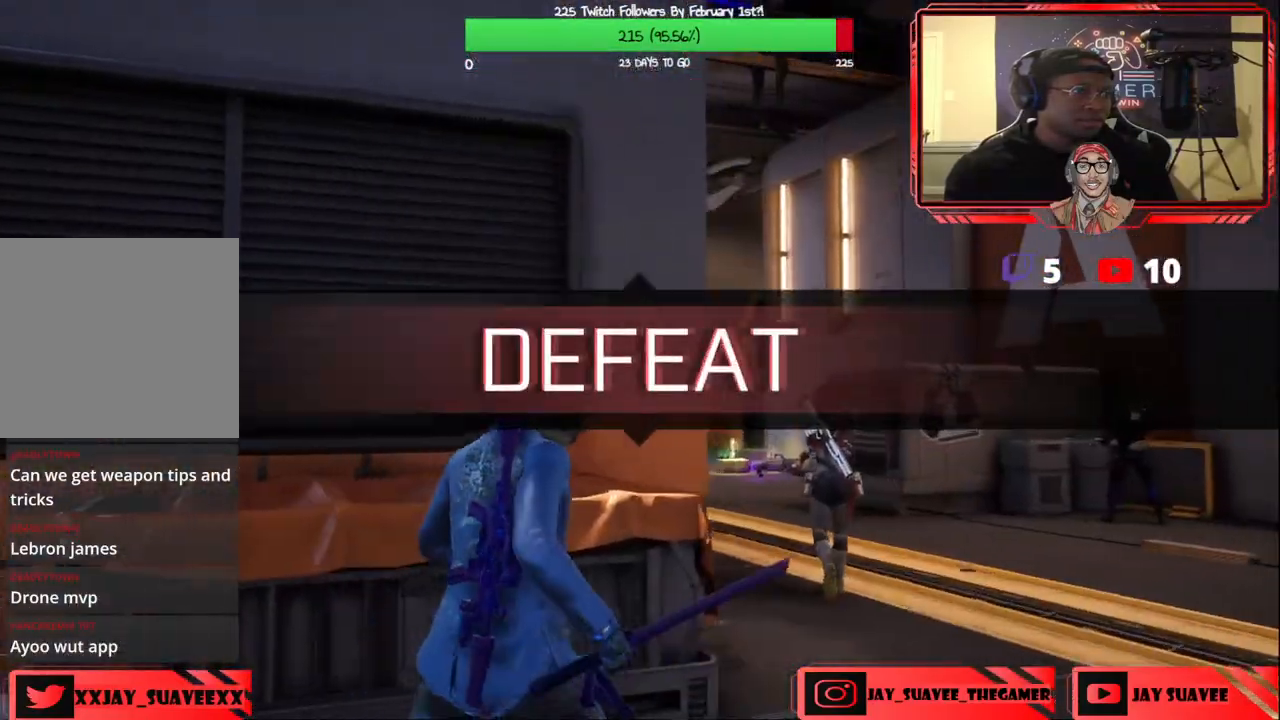
{"buttons": ["L2"], "left_stick": "up-right", "right_stick": "up", "events": [[117, "L2", "down"], [133, "right_stick", "up"]]}
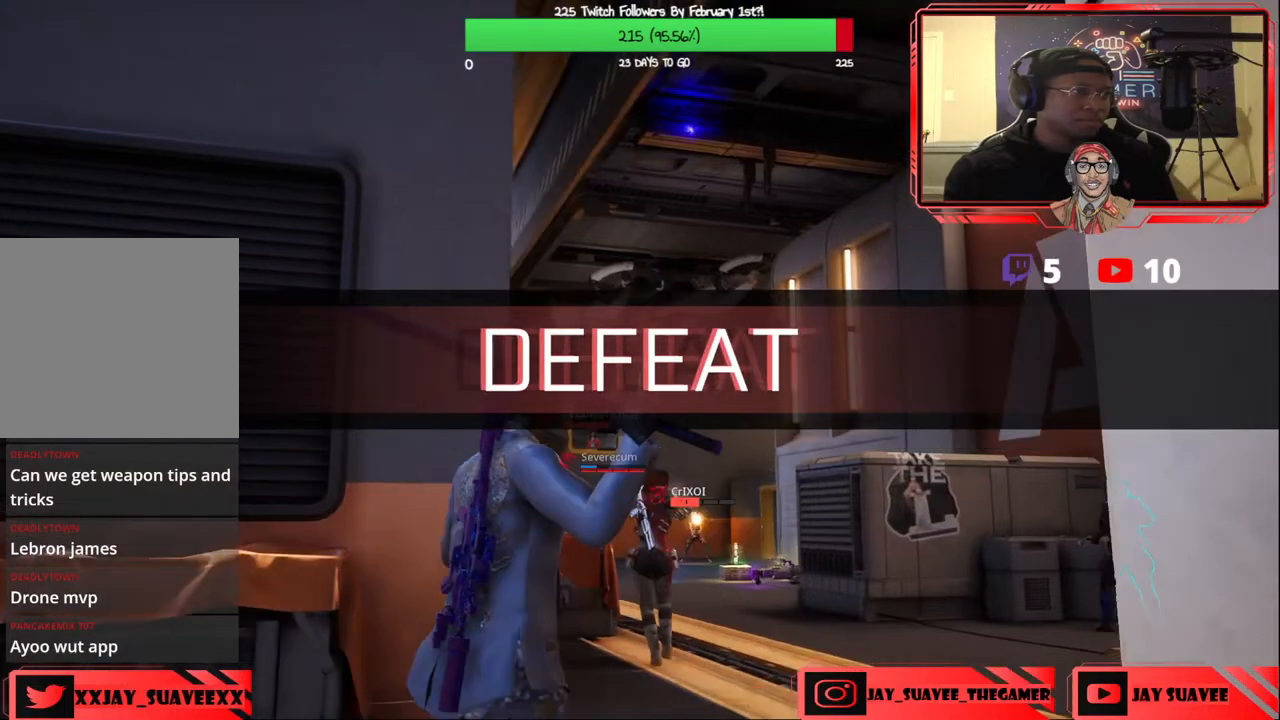
{"buttons": [], "left_stick": "left", "right_stick": "center", "events": [[33, "left_stick", "up"], [183, "R2", "down"], [233, "L2", "up"], [250, "R2", "up"], [250, "left_stick", "left"], [250, "right_stick", "down-left"], [467, "right_stick", "center"]]}
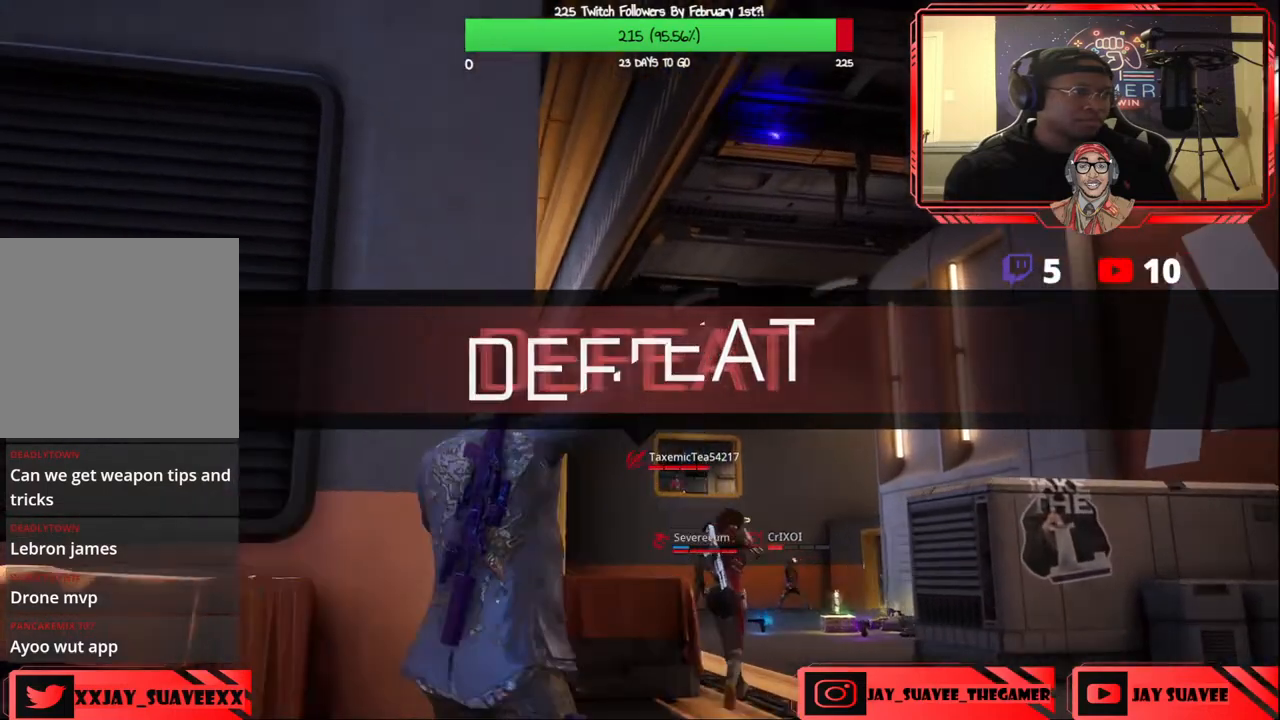
{"buttons": [], "left_stick": "center", "right_stick": "center", "events": [[117, "left_stick", "down-left"], [367, "left_stick", "center"]]}
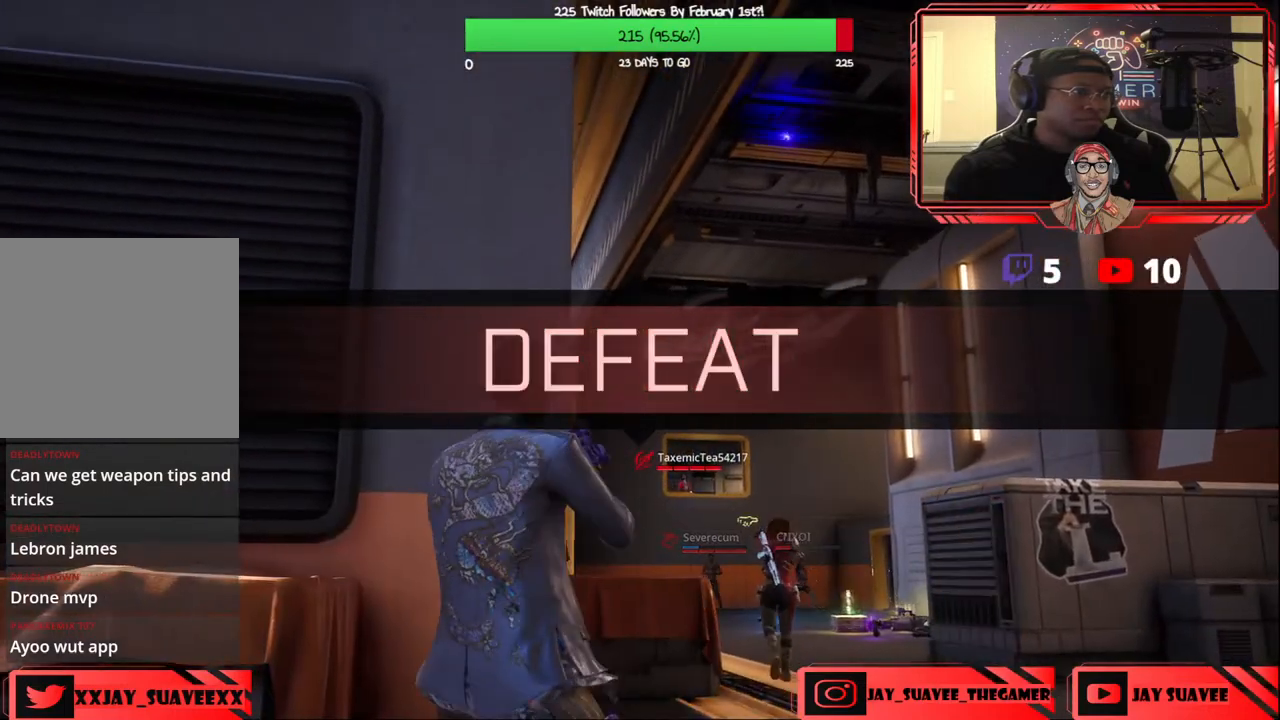
{"buttons": [], "left_stick": "right", "right_stick": "center", "events": [[117, "right_stick", "down"], [150, "left_stick", "right"], [267, "right_stick", "center"]]}
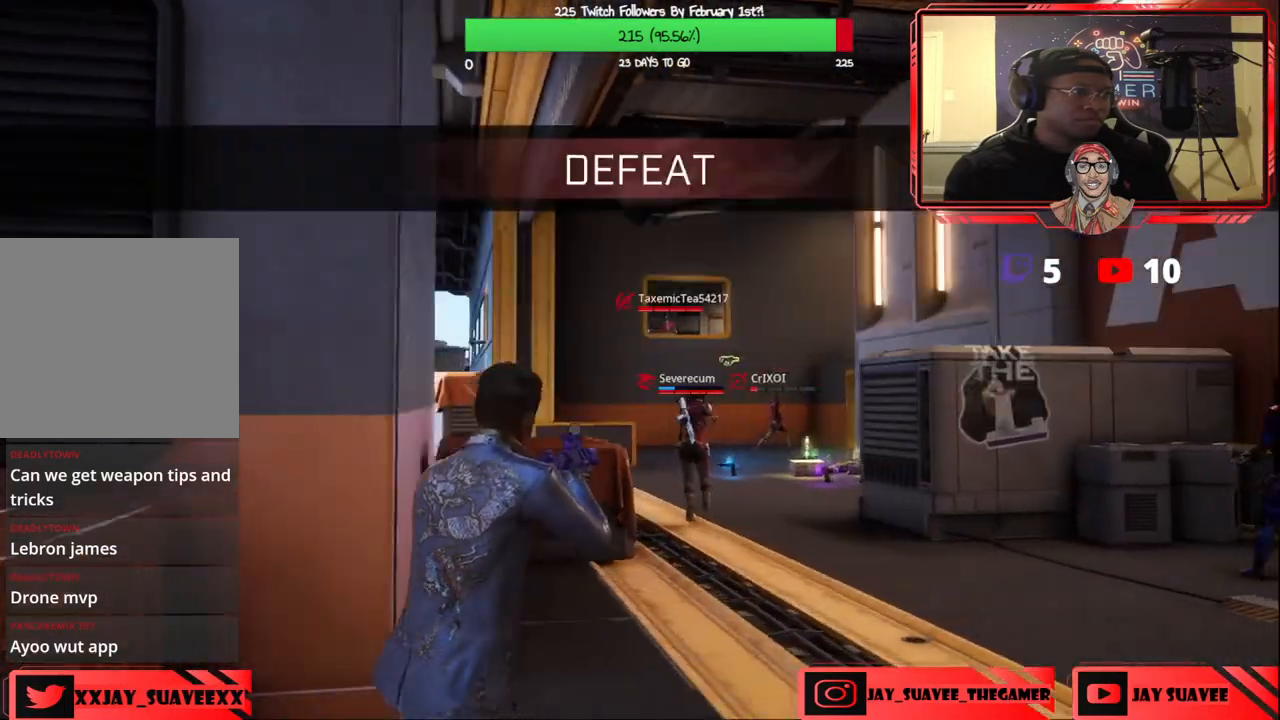
{"buttons": [], "left_stick": "center", "right_stick": "center", "events": [[33, "left_stick", "center"], [133, "DPAD_LEFT", "down"], [233, "right_stick", "right"], [350, "DPAD_LEFT", "up"], [367, "right_stick", "center"]]}
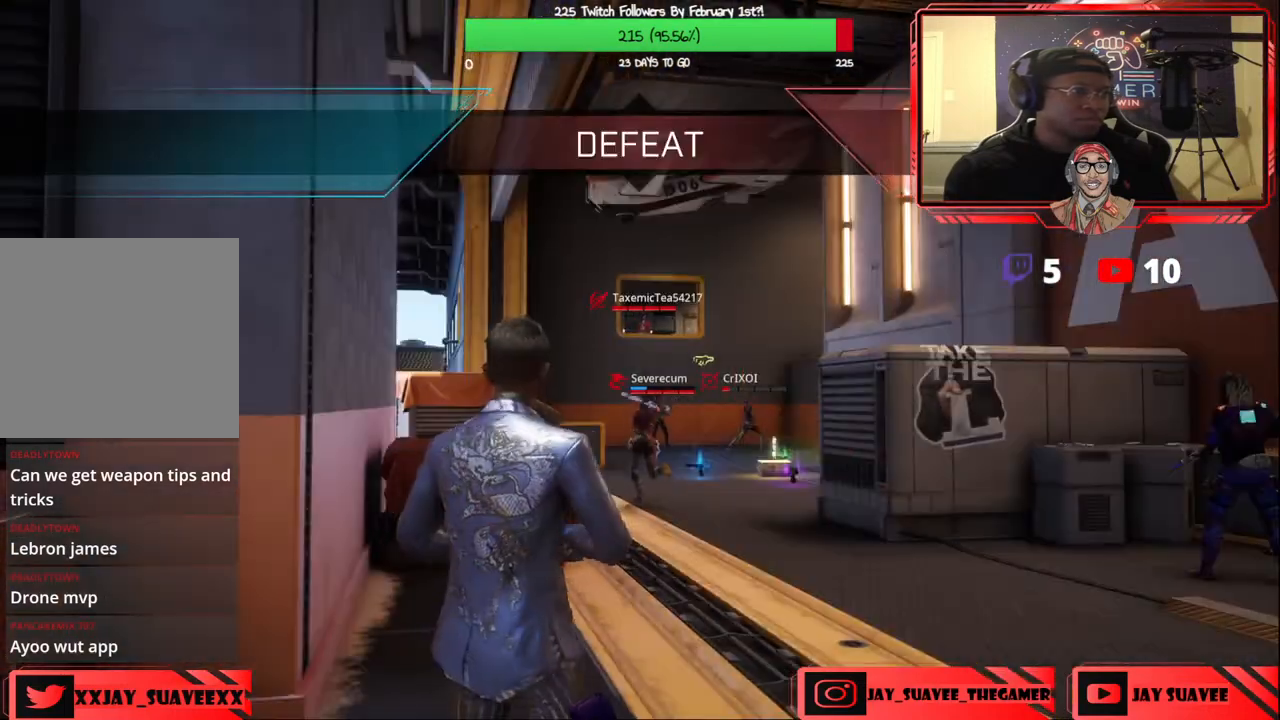
{"buttons": ["SELECT"], "left_stick": "center", "right_stick": "center", "events": [[383, "SELECT", "down"]]}
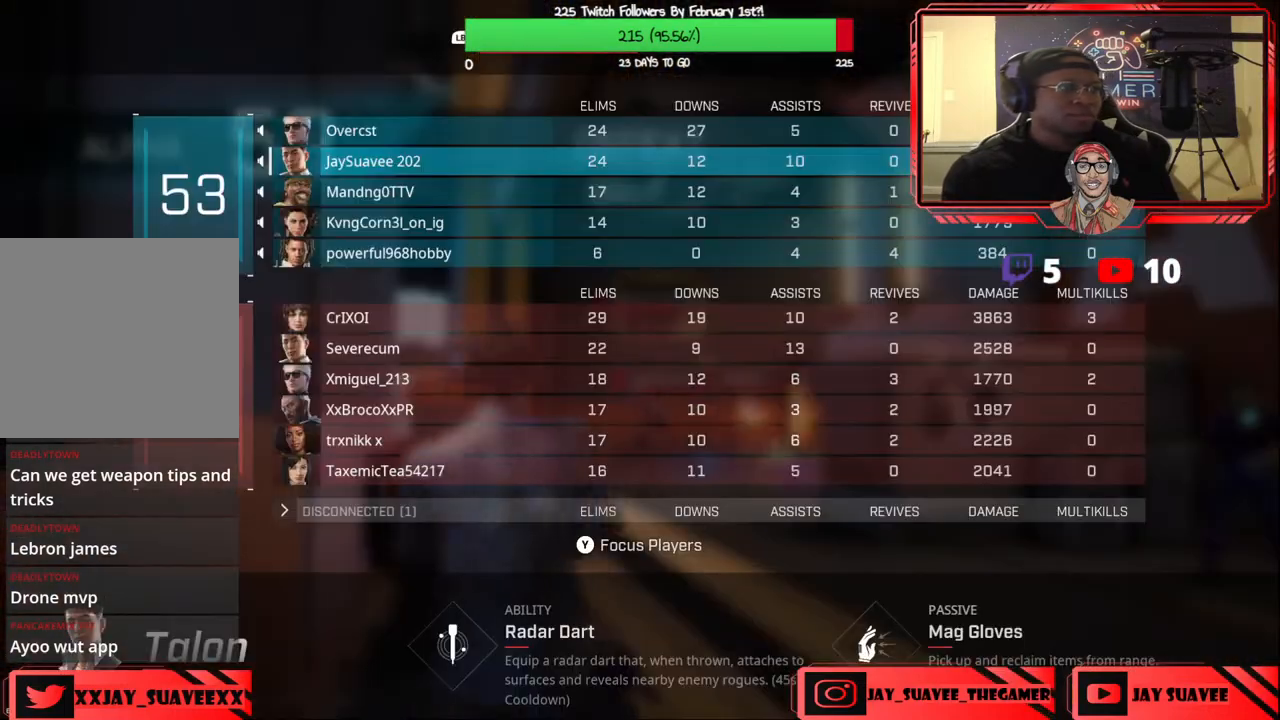
{"buttons": [], "left_stick": "center", "right_stick": "center", "events": [[67, "SELECT", "up"]]}
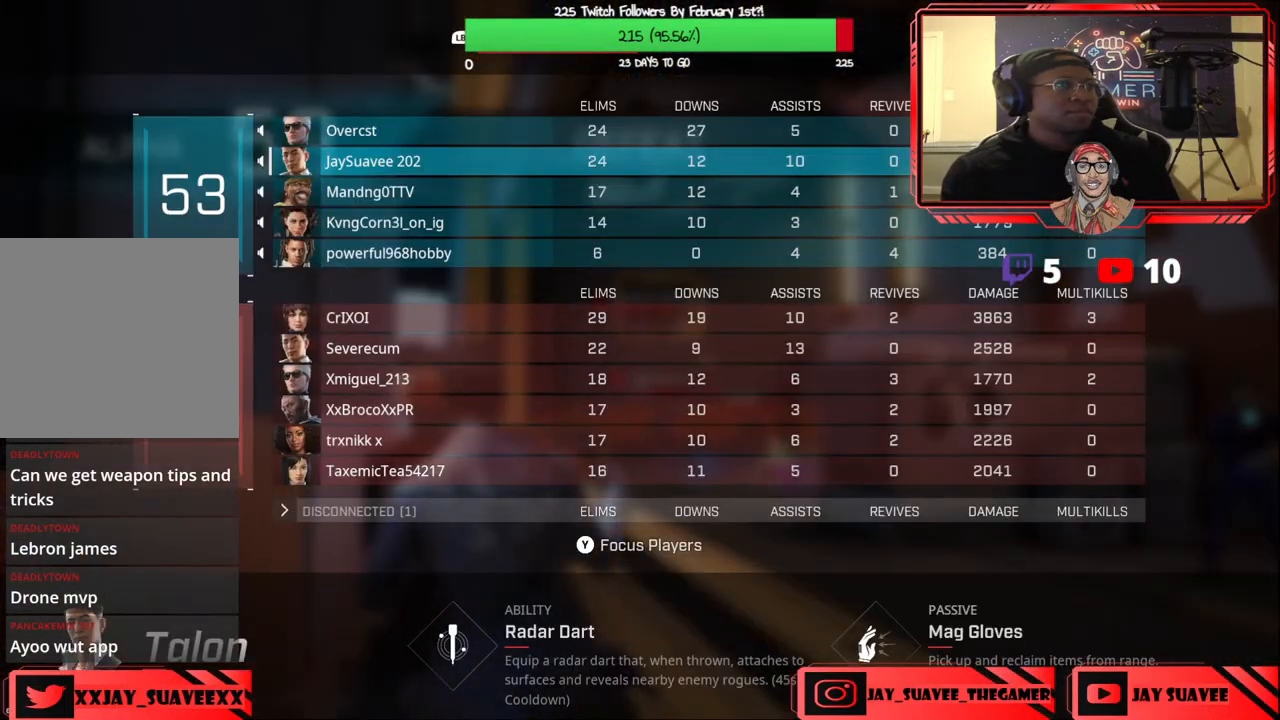
{"buttons": [], "left_stick": "center", "right_stick": "center", "events": []}
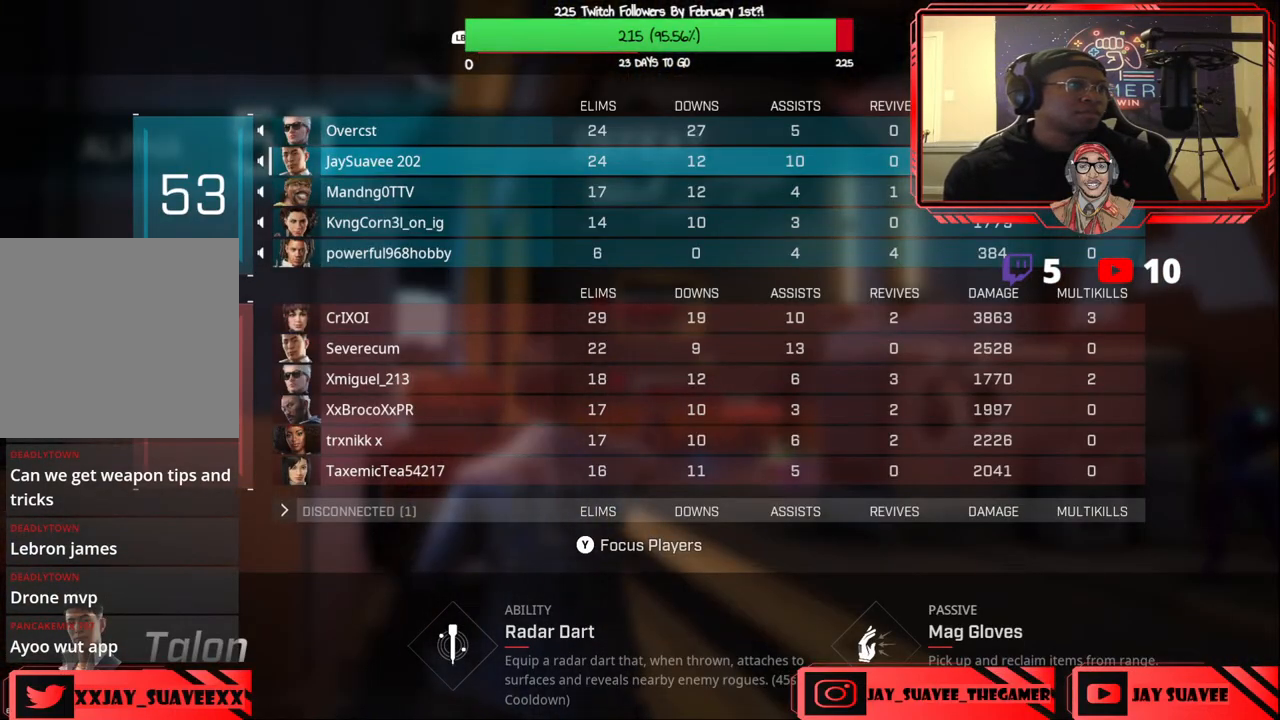
{"buttons": [], "left_stick": "center", "right_stick": "center", "events": [[117, "SELECT", "down"], [333, "SELECT", "up"]]}
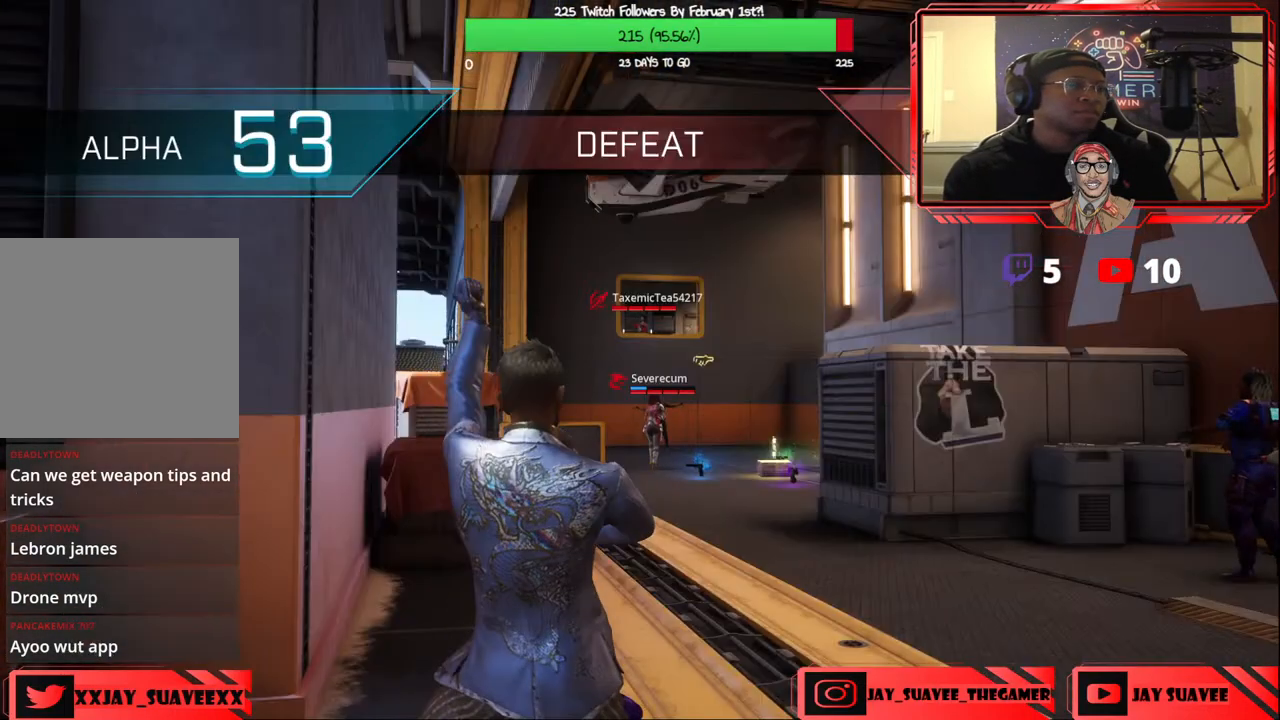
{"buttons": [], "left_stick": "center", "right_stick": "center", "events": []}
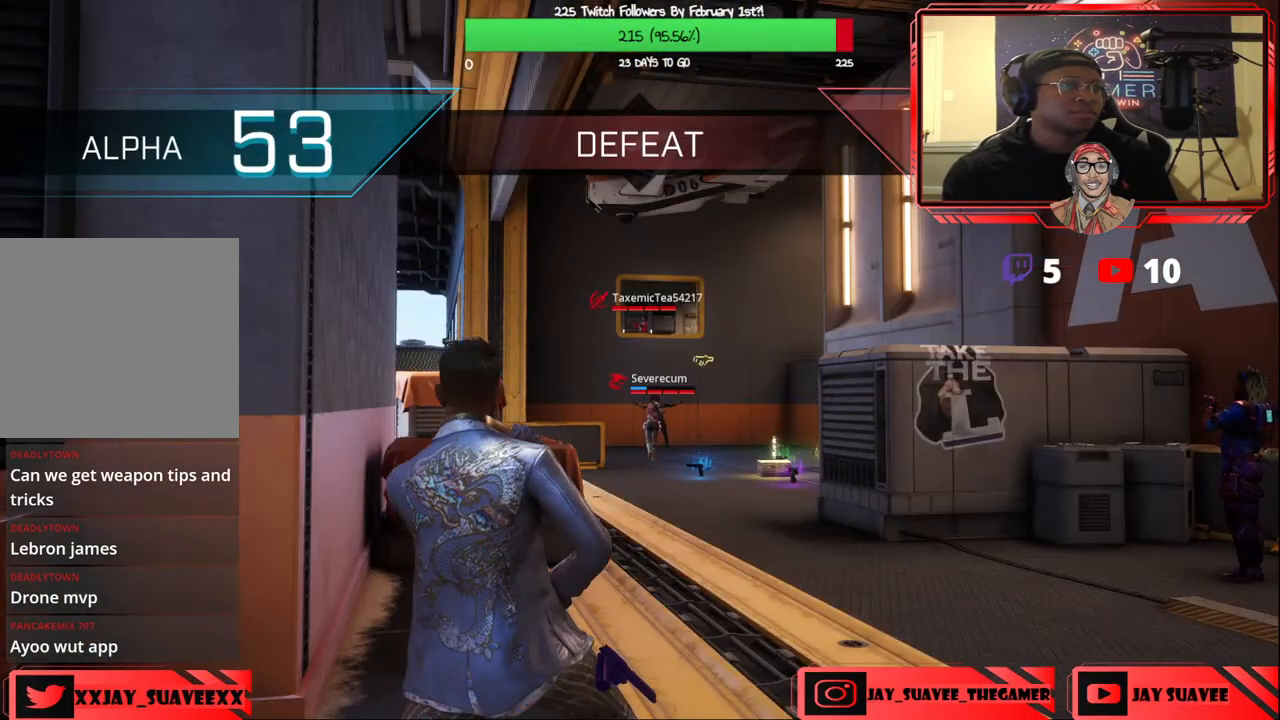
{"buttons": [], "left_stick": "up", "right_stick": "center", "events": [[400, "left_stick", "up"]]}
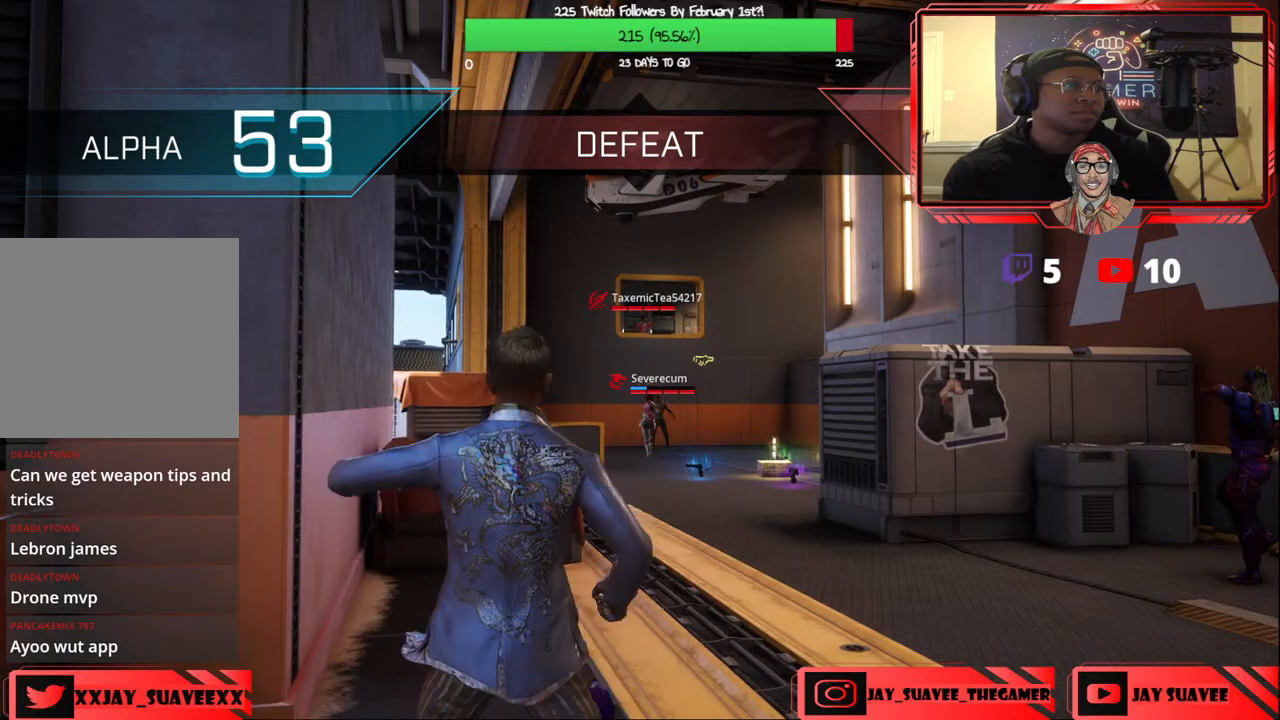
{"buttons": [], "left_stick": "up", "right_stick": "center", "events": [[133, "right_stick", "down"], [183, "right_stick", "down-right"], [317, "right_stick", "center"]]}
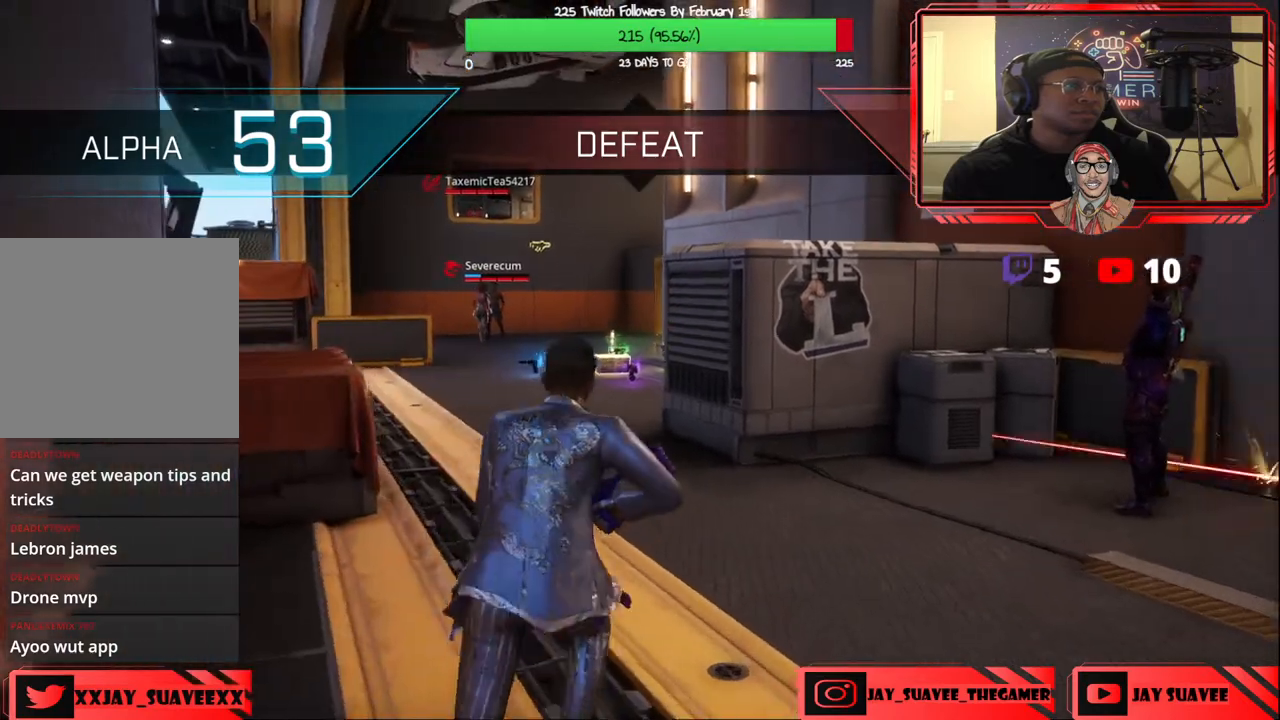
{"buttons": [], "left_stick": "up", "right_stick": "center", "events": []}
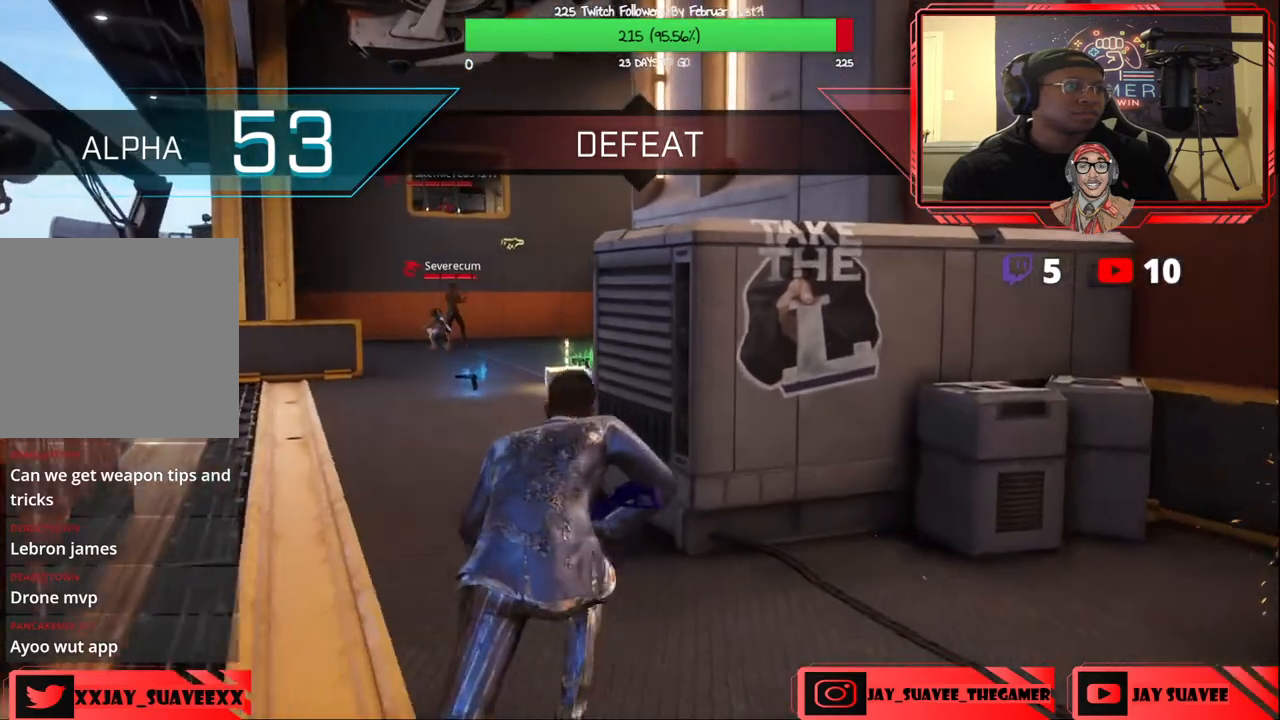
{"buttons": [], "left_stick": "up", "right_stick": "center", "events": [[50, "A", "down"], [267, "A", "up"]]}
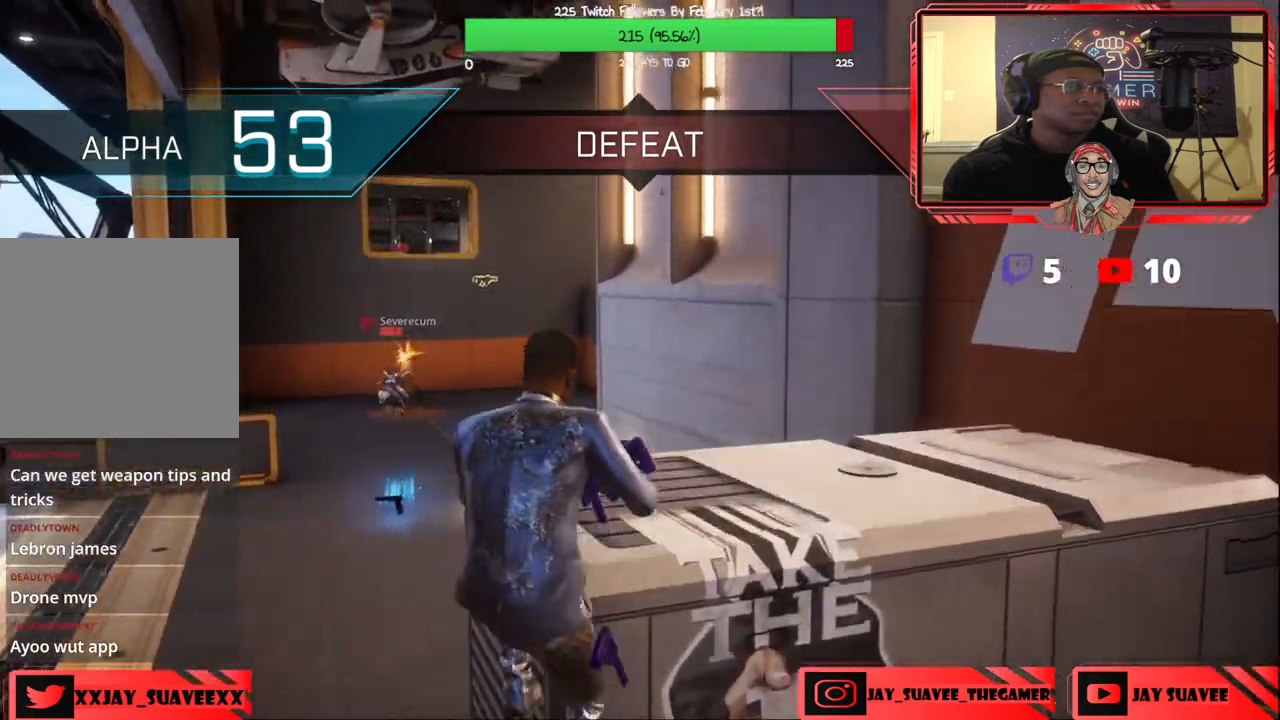
{"buttons": ["B"], "left_stick": "up", "right_stick": "center"}
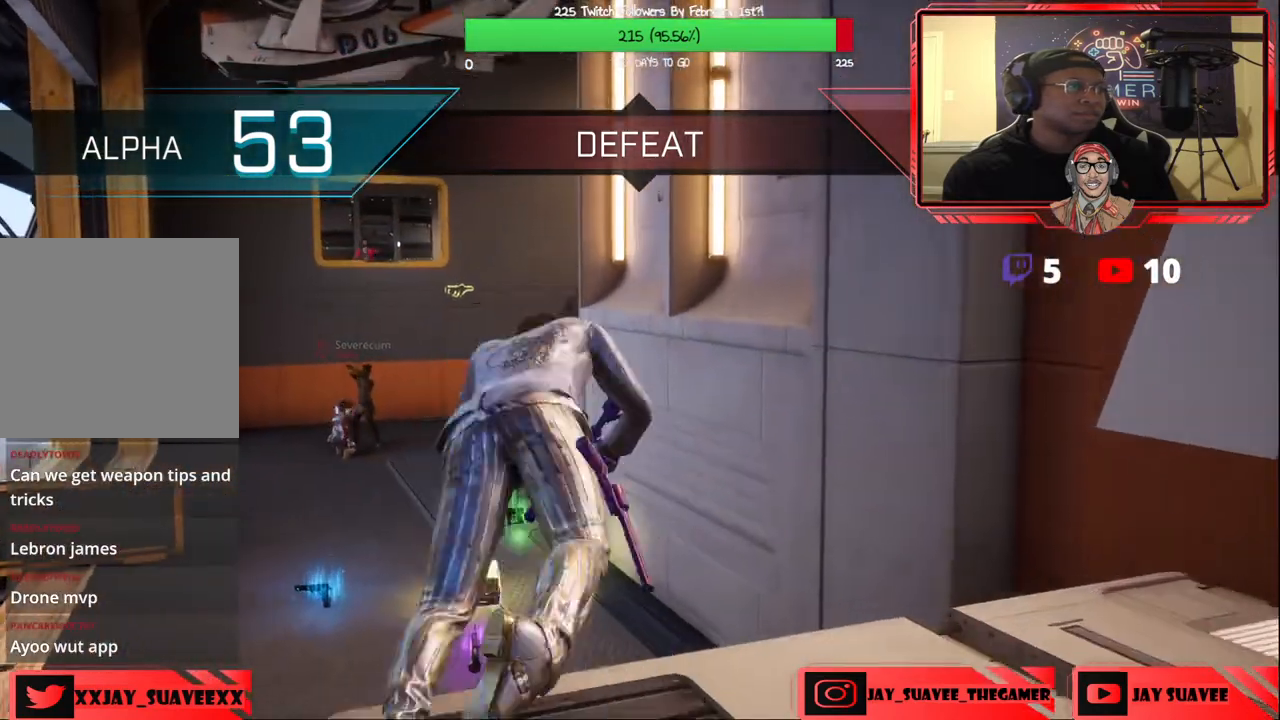
{"buttons": [], "left_stick": "up", "right_stick": "center"}
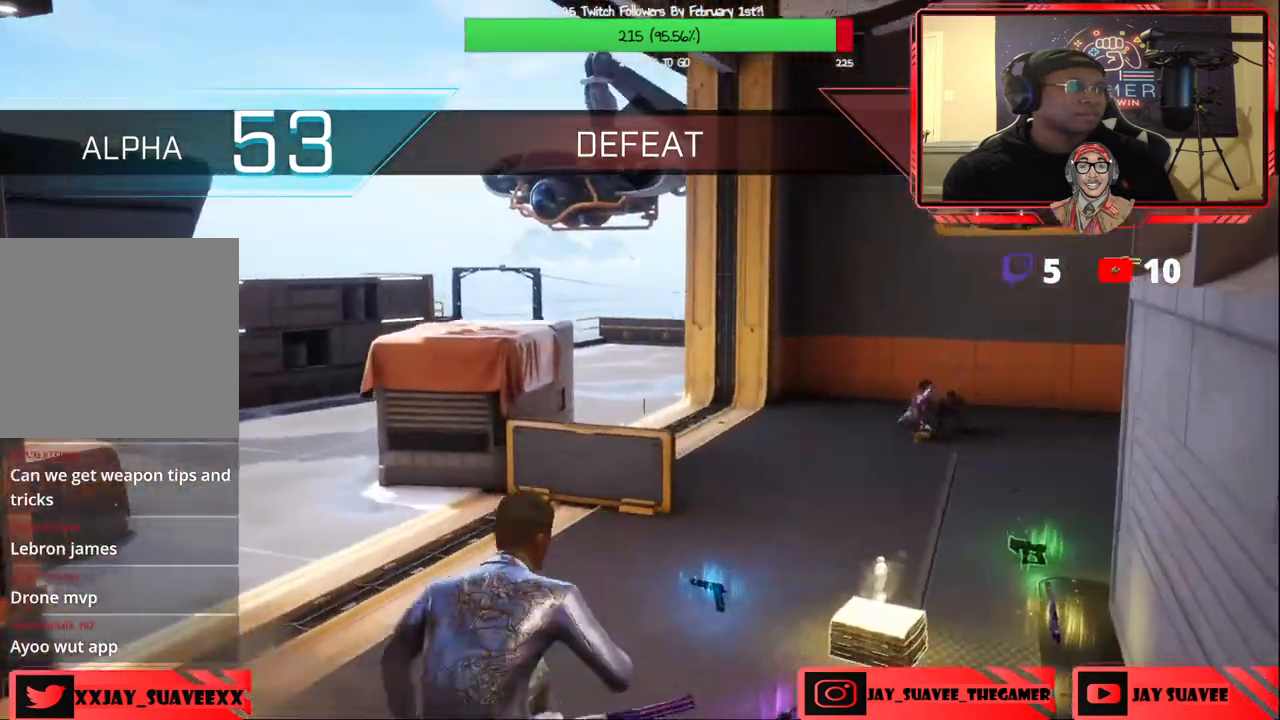
{"buttons": [], "left_stick": "up", "right_stick": "center", "events": []}
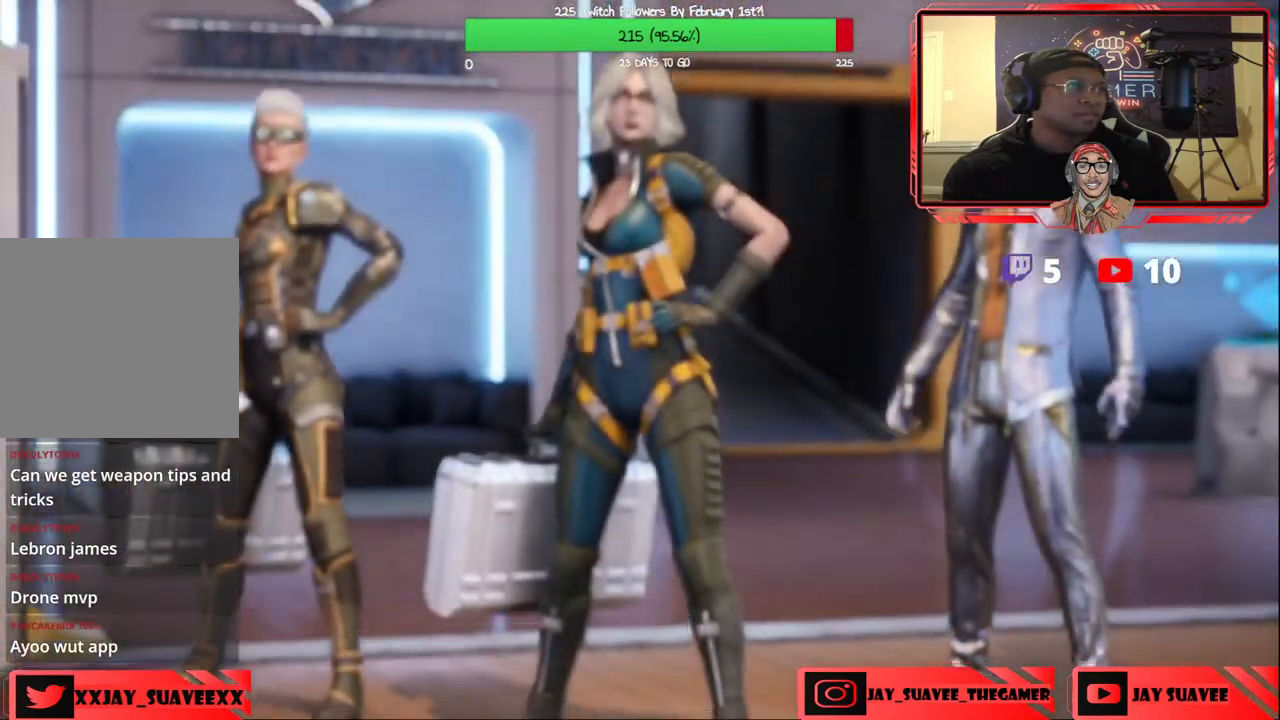
{"buttons": [], "left_stick": "center", "right_stick": "center", "events": [[100, "left_stick", "center"]]}